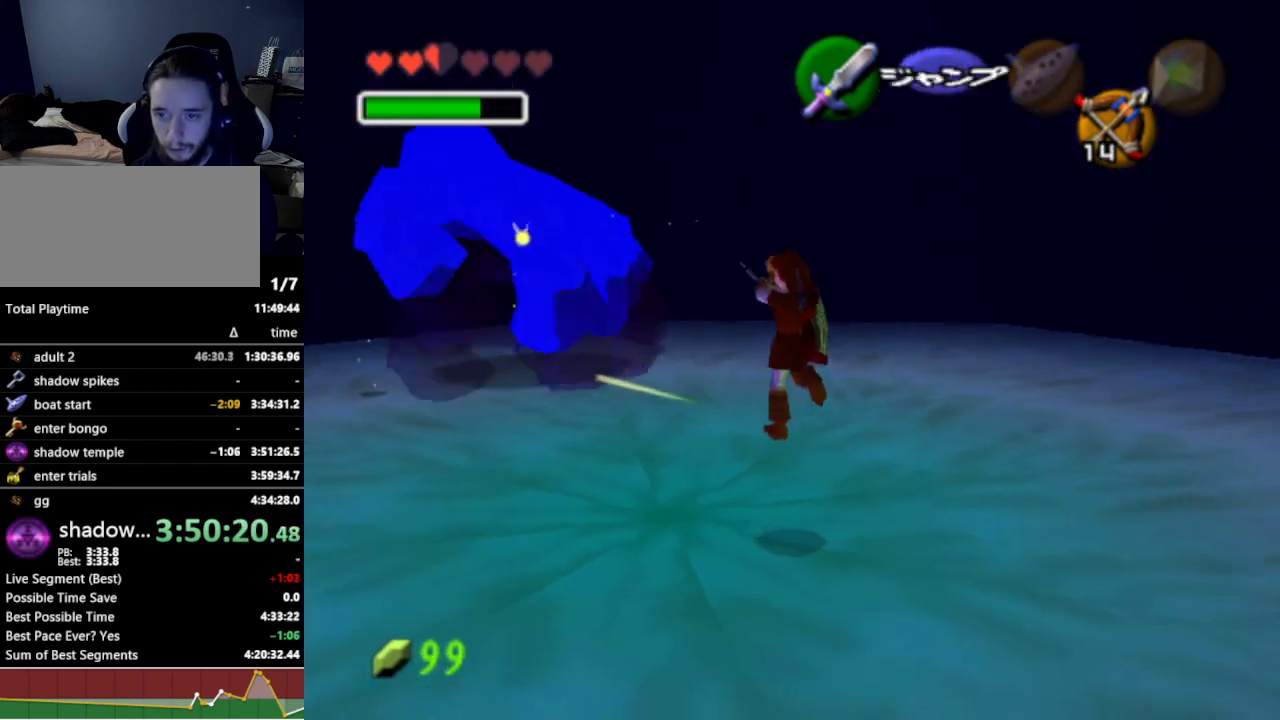
Gameplay with a controller (Nintendo layout); each line is a JSON object with the inputs held at the frame after it. "events" lists button and stick changes between this image and that frame as [ms after this image, input, new state], when the widget could be followed in between. Not read: L3 R3.
{"buttons": [], "left_stick": "left", "right_stick": "center", "events": [[367, "left_stick", "left"]]}
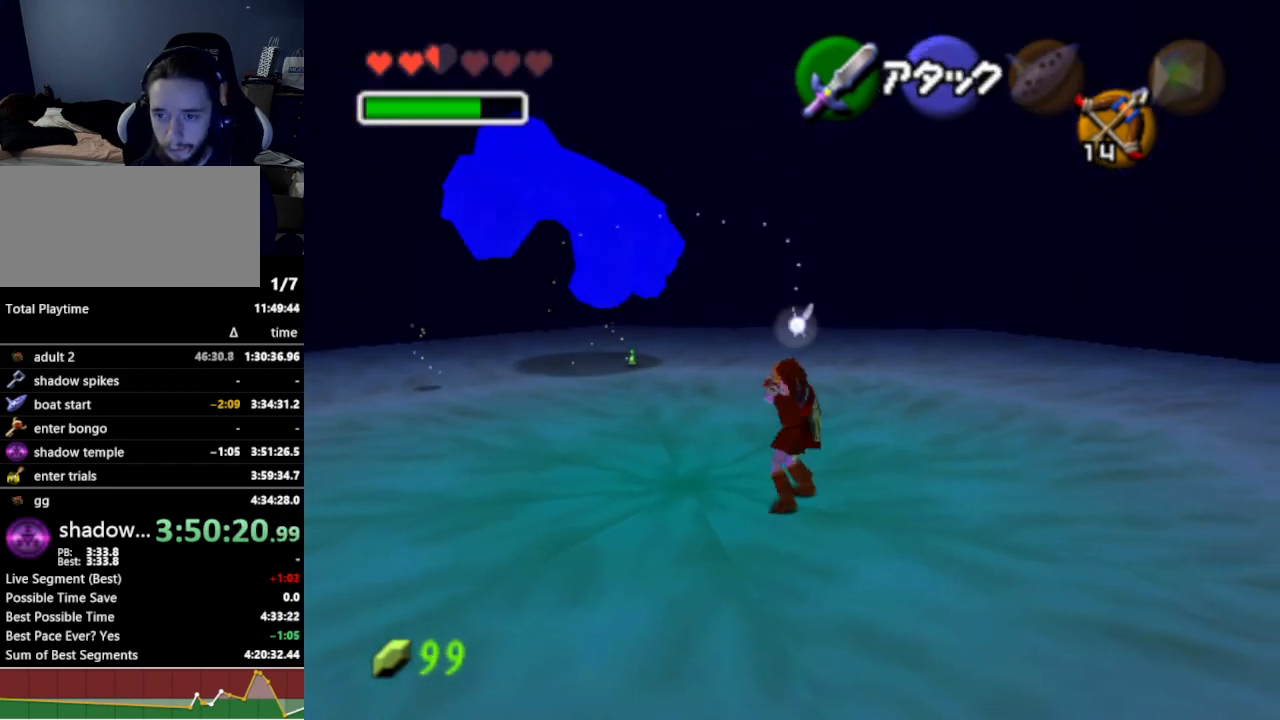
{"buttons": [], "left_stick": "center", "right_stick": "center", "events": [[133, "L1", "down"], [133, "left_stick", "center"], [500, "L1", "up"]]}
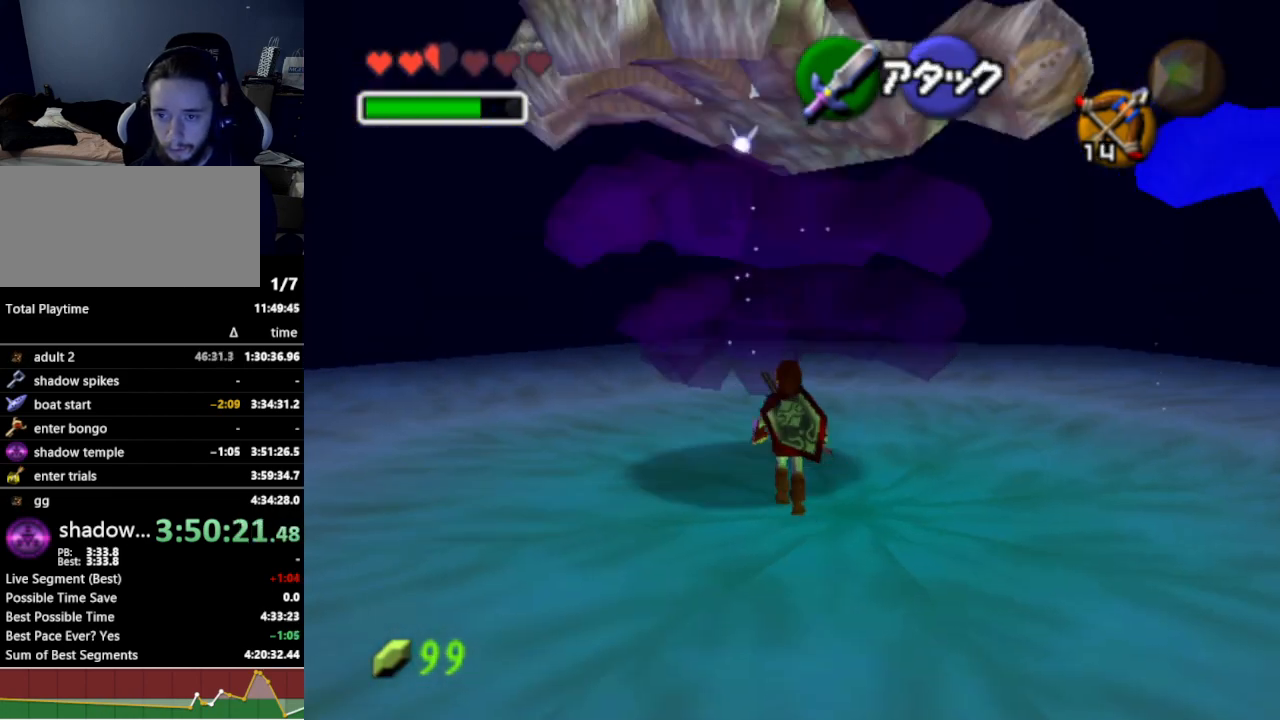
{"buttons": ["L1"], "left_stick": "left", "right_stick": "center", "events": [[100, "L1", "down"], [233, "left_stick", "left"]]}
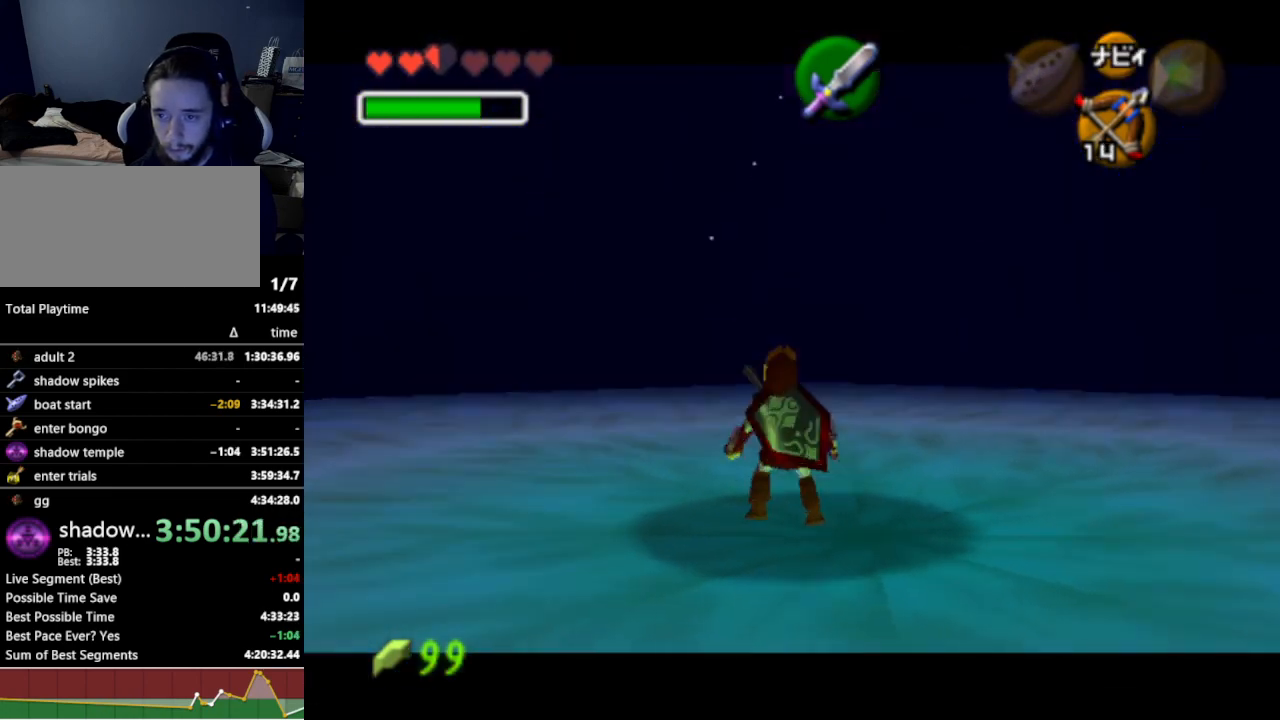
{"buttons": ["A", "L1"], "left_stick": "left", "right_stick": "center", "events": [[33, "A", "down"], [167, "A", "up"], [433, "A", "down"]]}
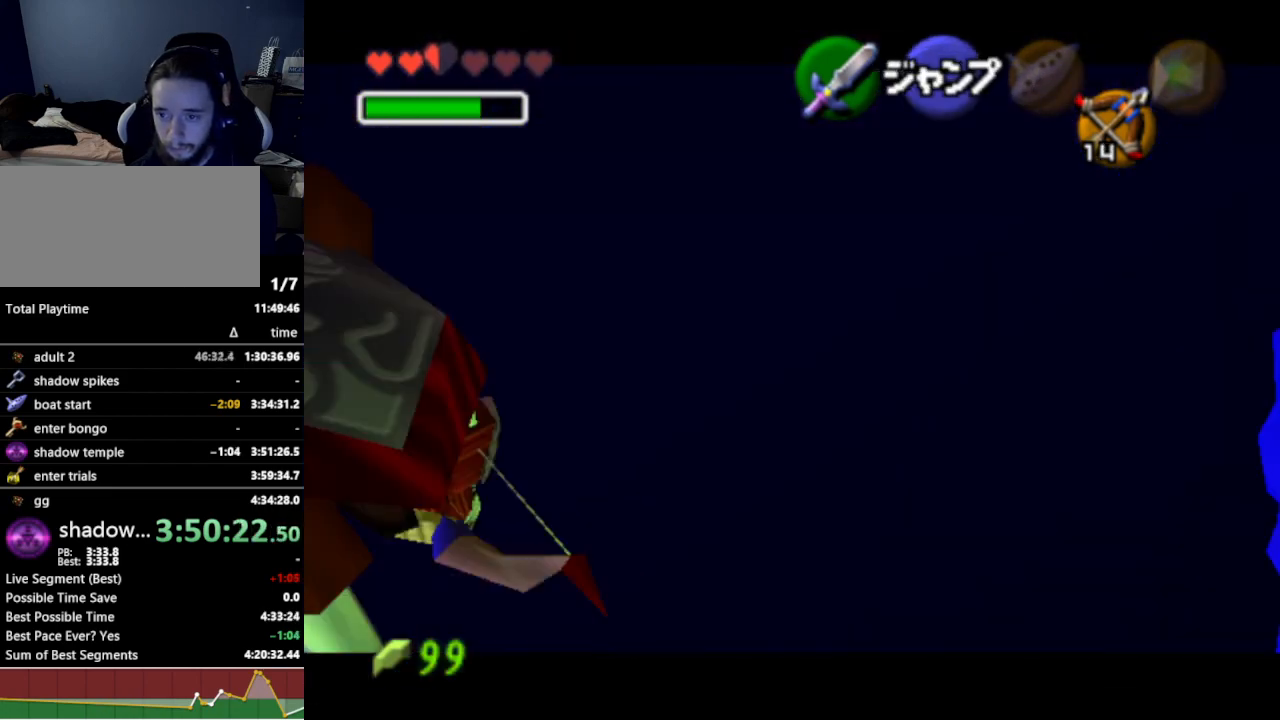
{"buttons": [], "left_stick": "up-right", "right_stick": "center", "events": [[67, "A", "up"], [100, "L1", "up"], [100, "left_stick", "center"], [367, "left_stick", "right"], [467, "left_stick", "up-right"]]}
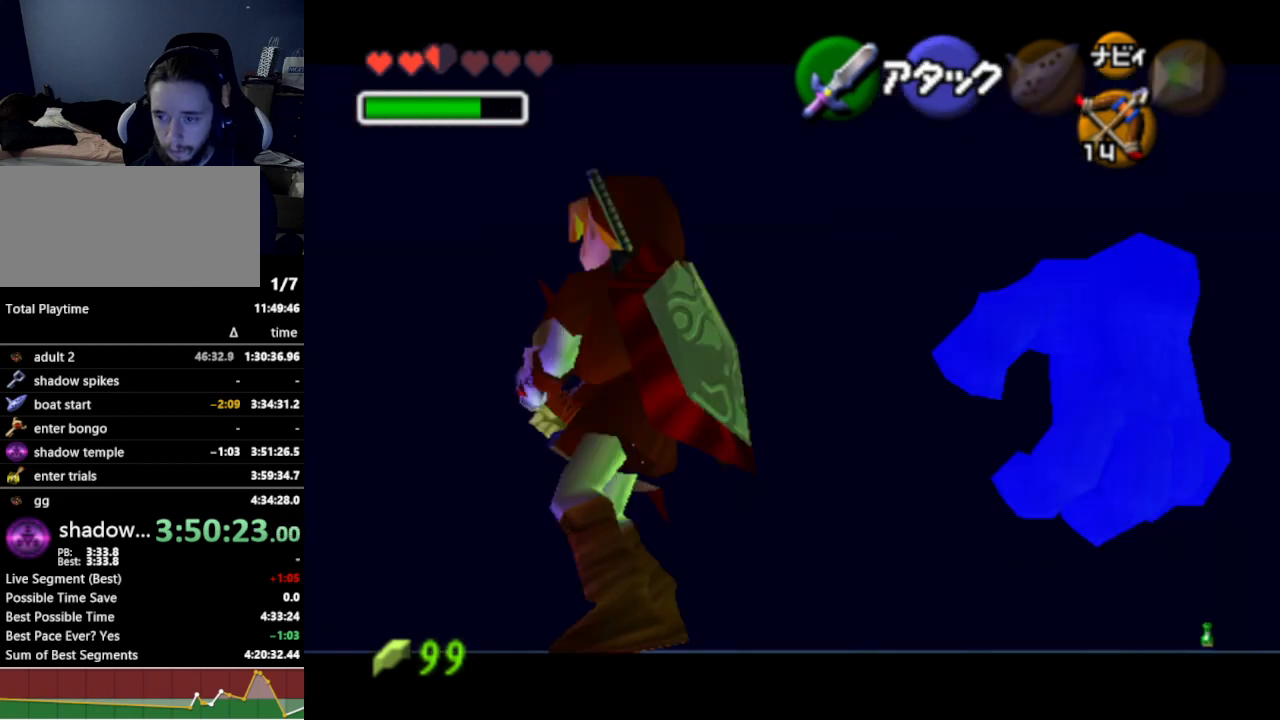
{"buttons": ["Z"], "left_stick": "center", "right_stick": "center", "events": [[33, "Z", "down"], [133, "left_stick", "center"]]}
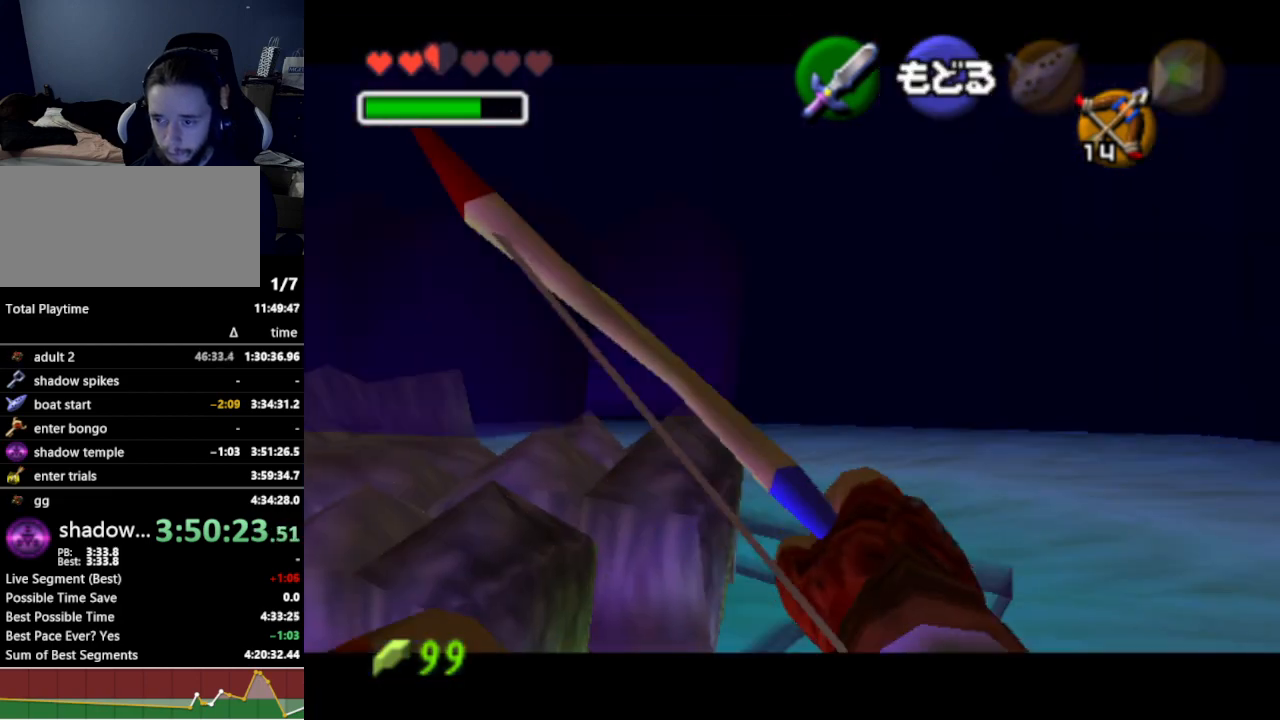
{"buttons": [], "left_stick": "center", "right_stick": "center", "events": [[100, "left_stick", "up-left"], [333, "Z", "up"], [500, "left_stick", "center"]]}
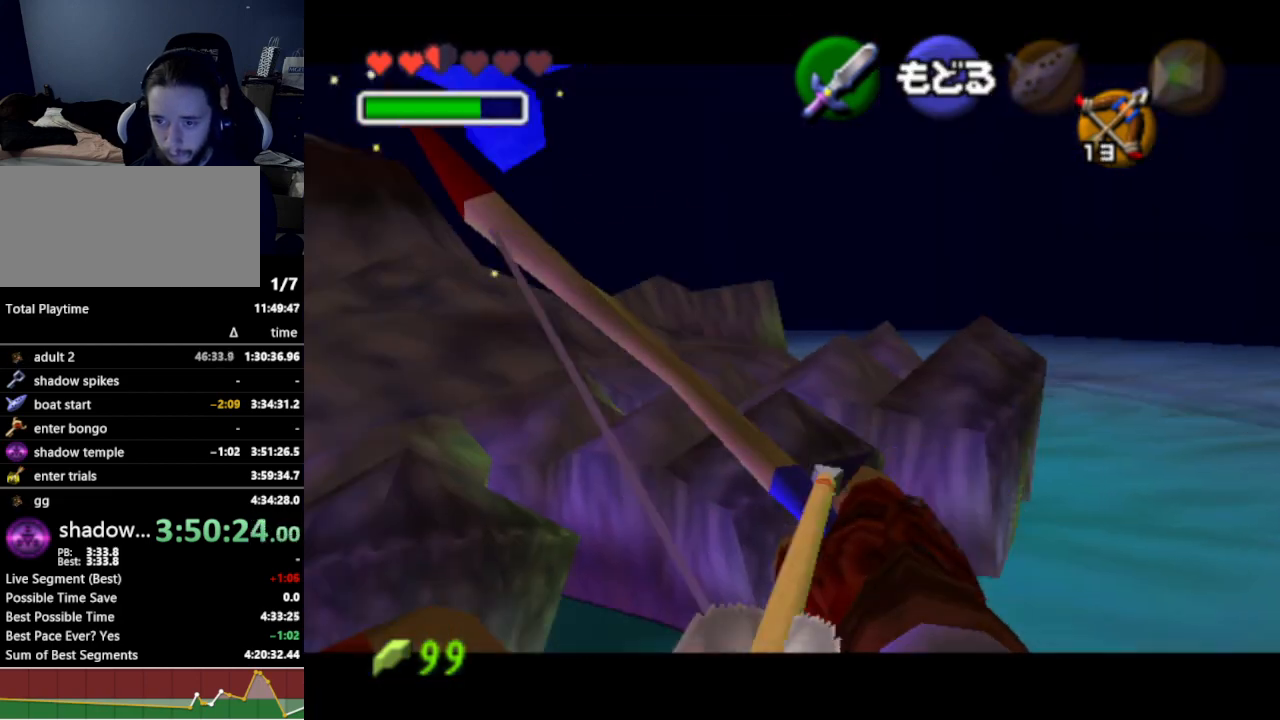
{"buttons": [], "left_stick": "right", "right_stick": "center", "events": [[233, "A", "down"], [333, "A", "up"], [367, "left_stick", "right"]]}
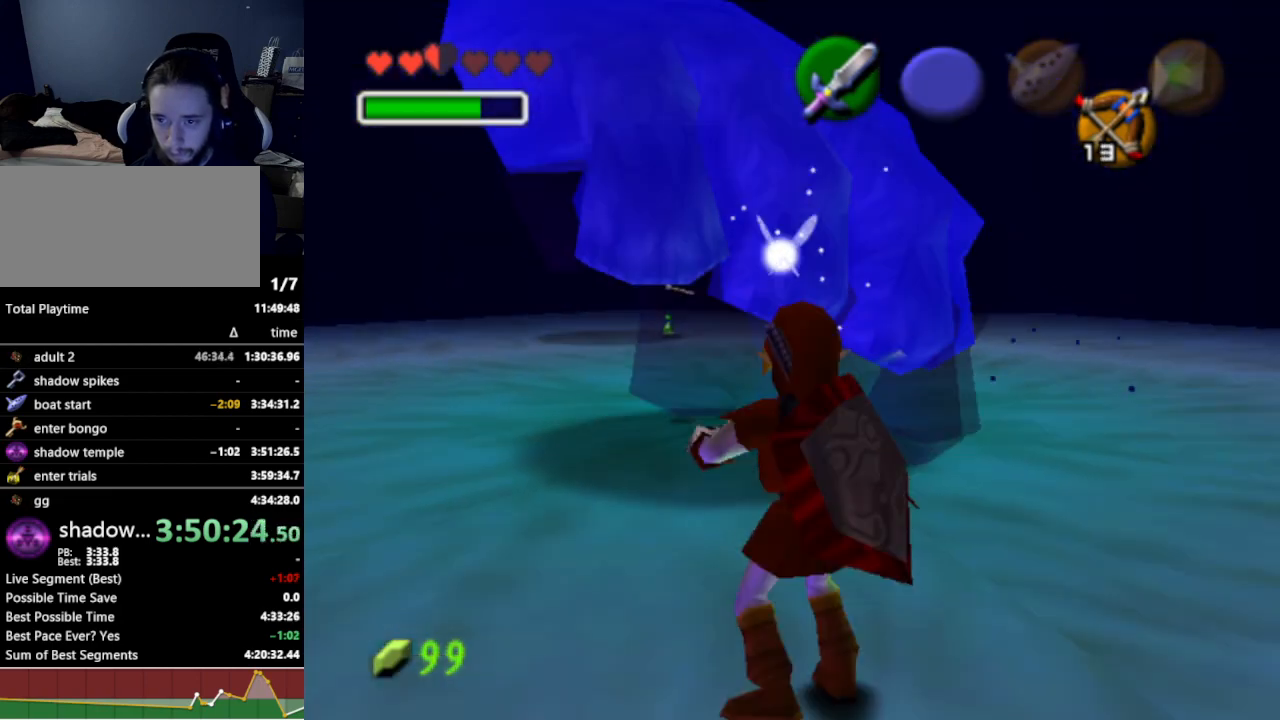
{"buttons": [], "left_stick": "center", "right_stick": "center", "events": [[433, "left_stick", "center"]]}
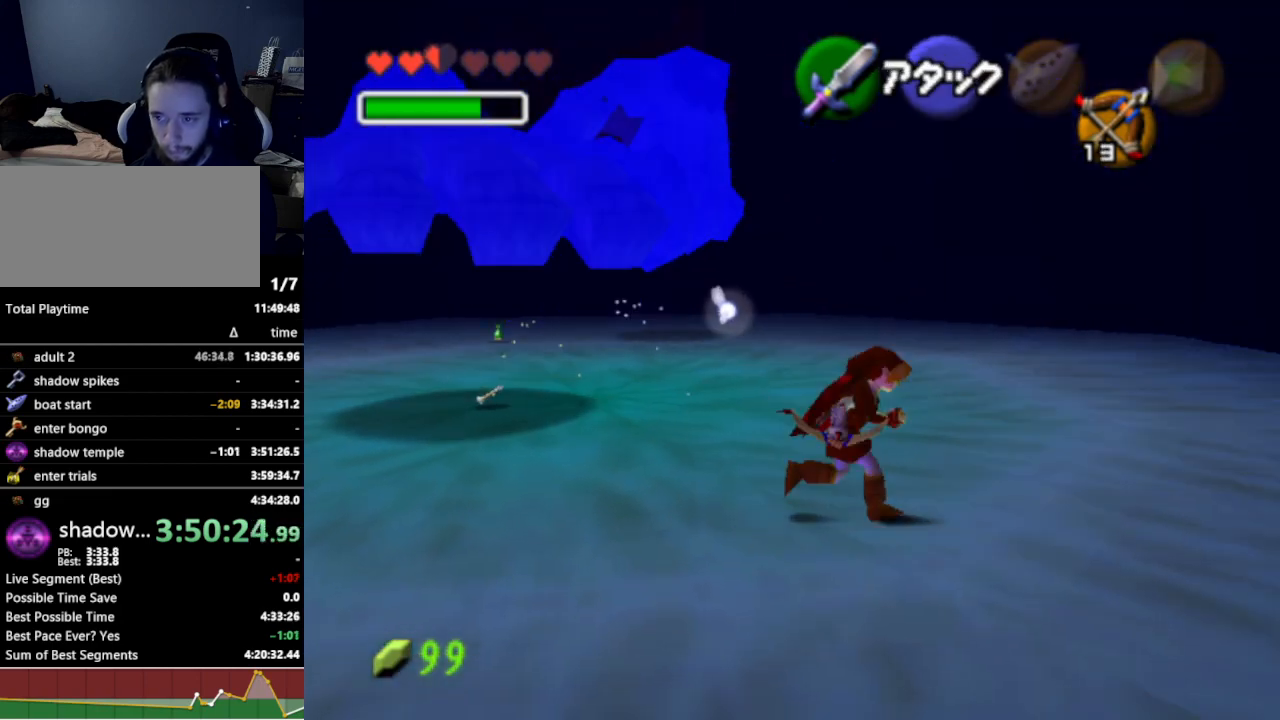
{"buttons": [], "left_stick": "center", "right_stick": "center", "events": [[233, "left_stick", "up-left"], [333, "Z", "down"], [367, "left_stick", "center"], [467, "Z", "up"]]}
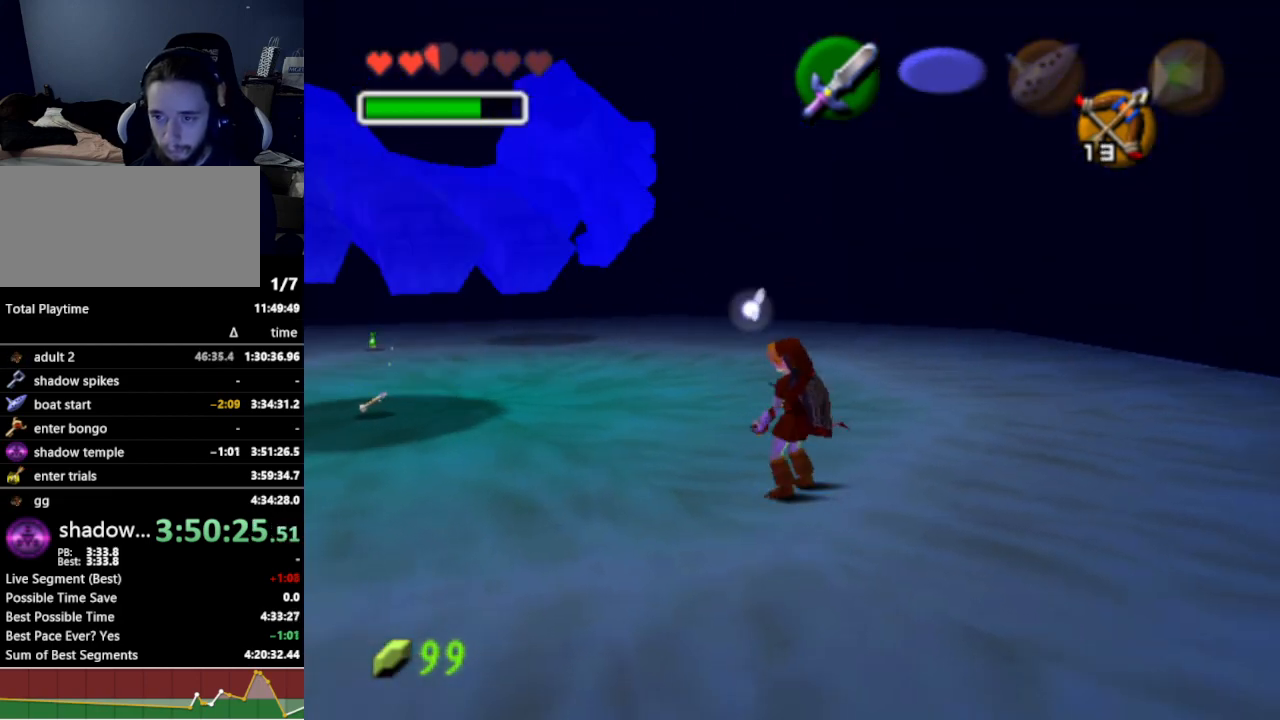
{"buttons": [], "left_stick": "center", "right_stick": "center", "events": []}
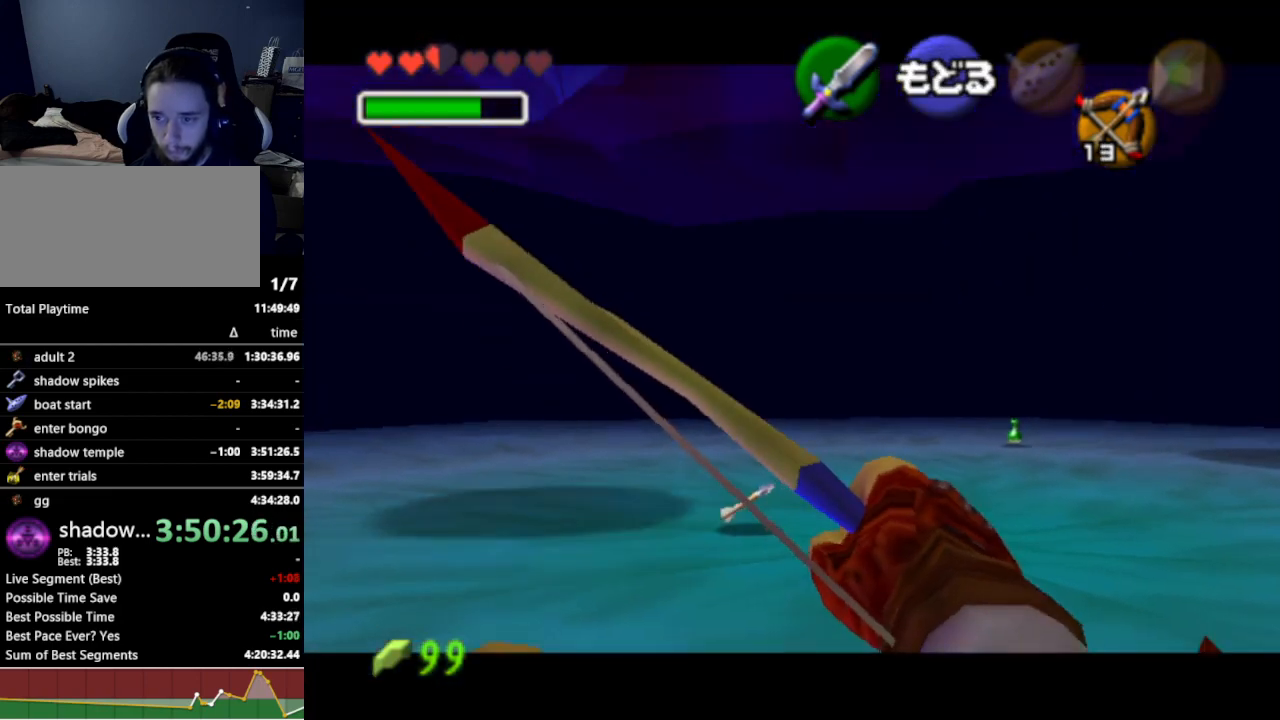
{"buttons": [], "left_stick": "left", "right_stick": "center", "events": [[33, "left_stick", "right"], [233, "left_stick", "center"], [467, "left_stick", "left"]]}
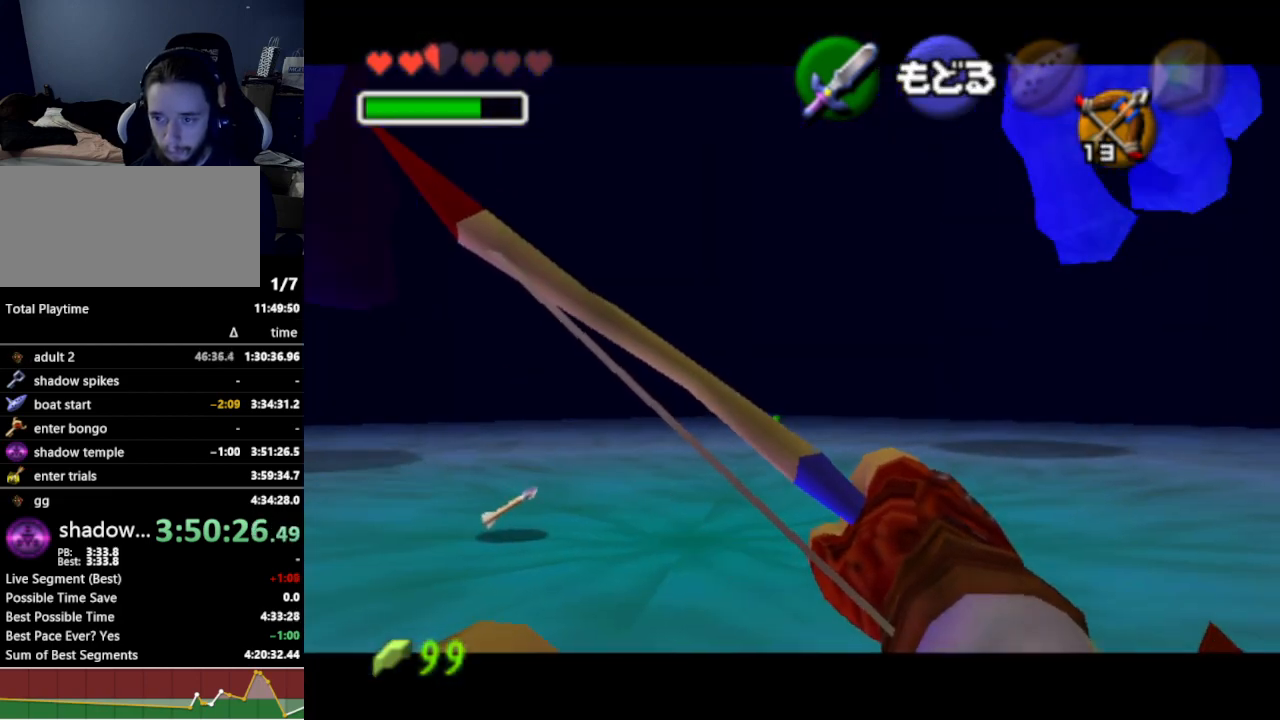
{"buttons": [], "left_stick": "center", "right_stick": "center", "events": [[133, "left_stick", "center"]]}
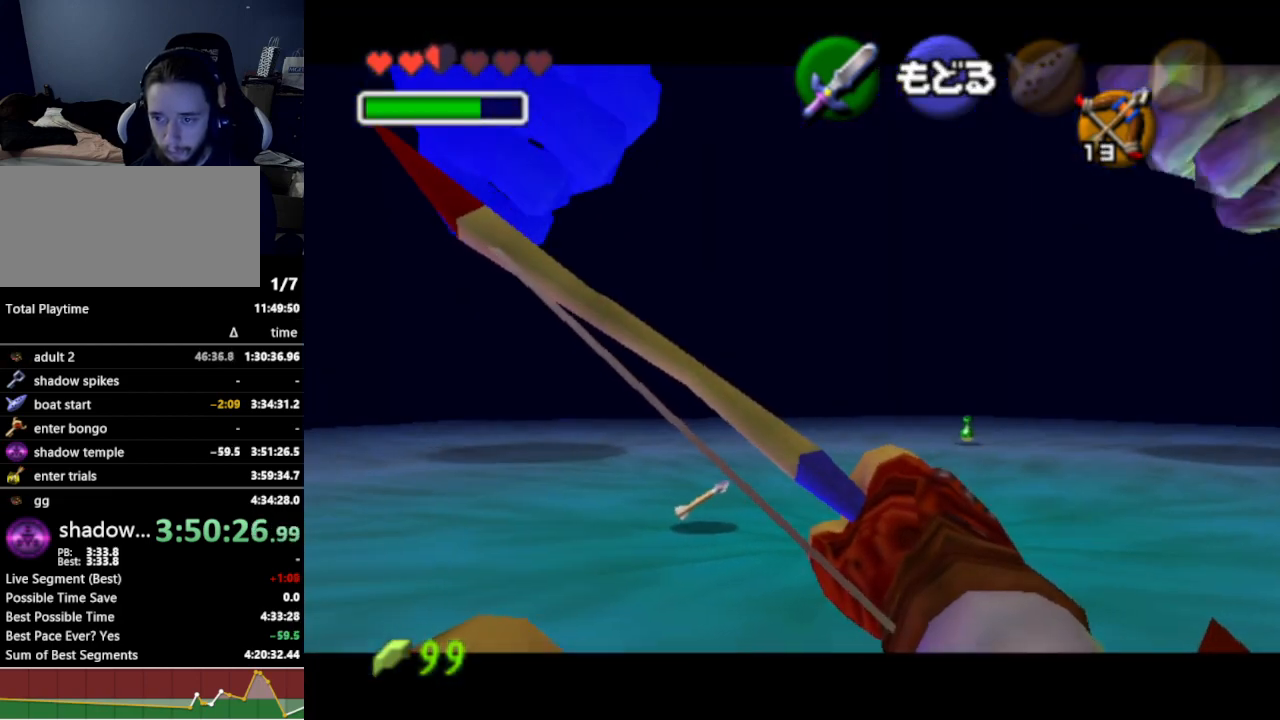
{"buttons": [], "left_stick": "center", "right_stick": "center", "events": [[67, "left_stick", "down-right"], [133, "left_stick", "center"]]}
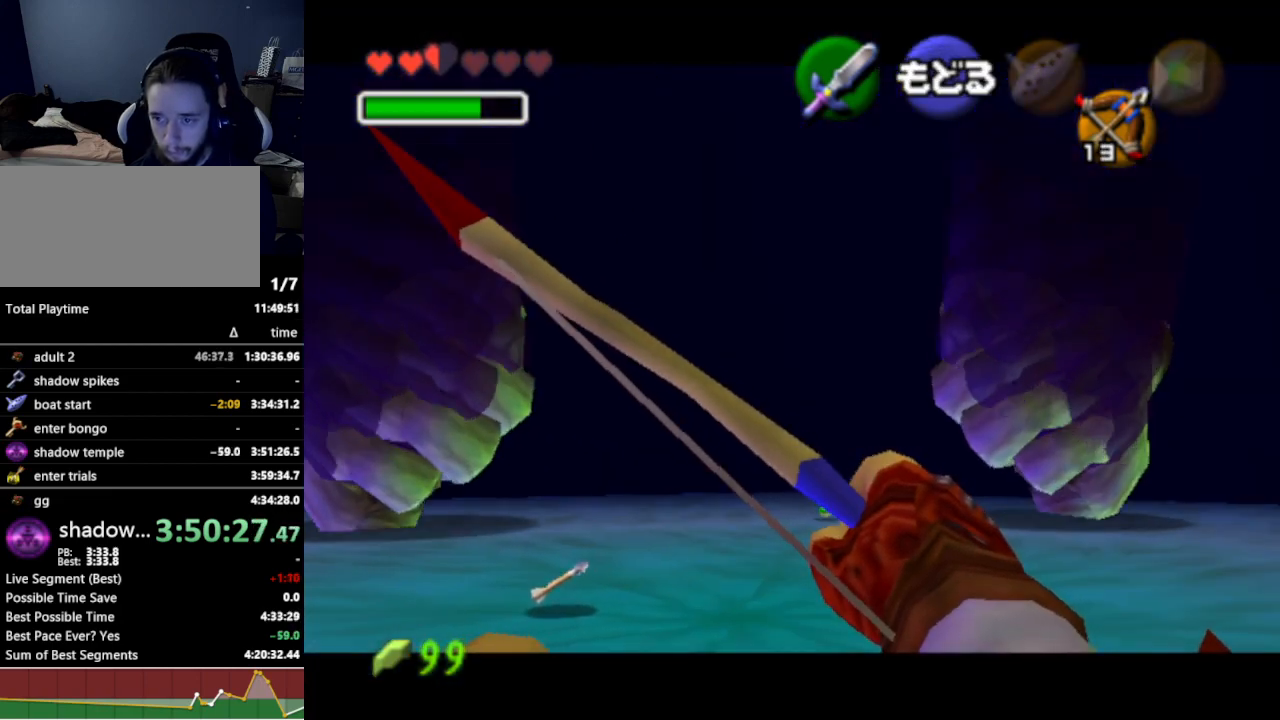
{"buttons": [], "left_stick": "center", "right_stick": "center", "events": [[133, "left_stick", "up-left"], [267, "left_stick", "center"]]}
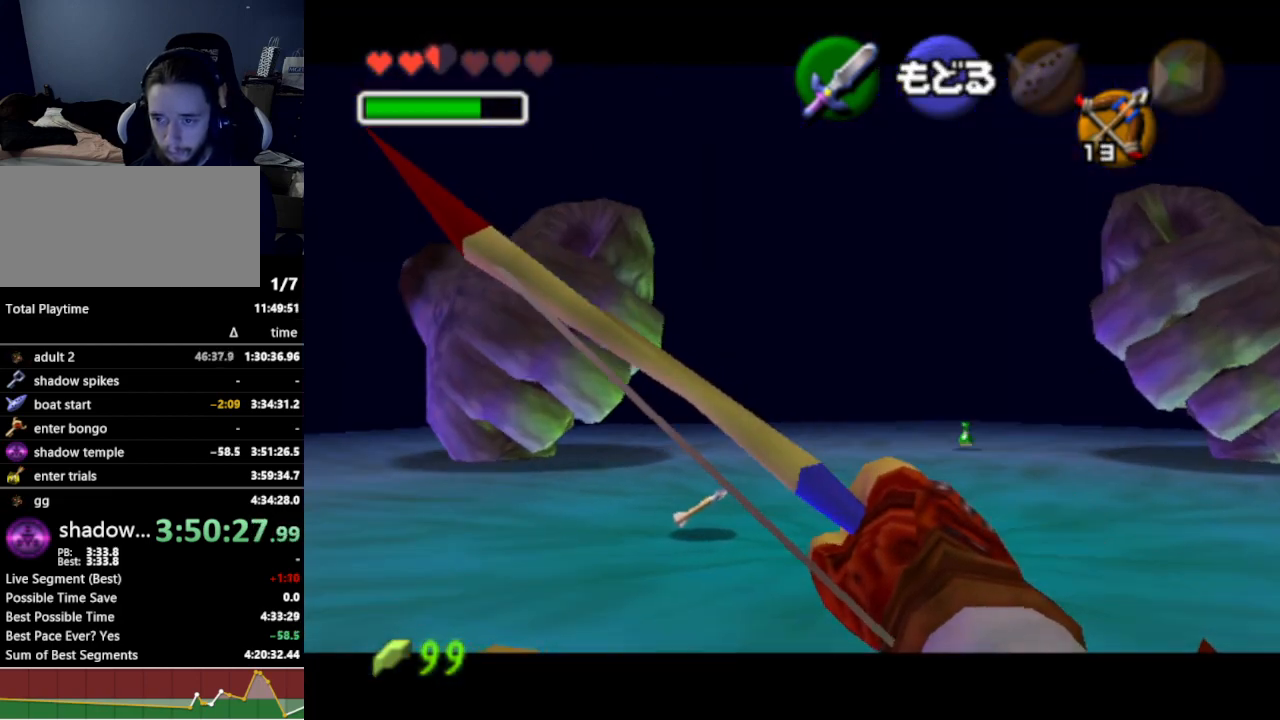
{"buttons": [], "left_stick": "center", "right_stick": "center", "events": [[167, "left_stick", "right"], [233, "left_stick", "center"]]}
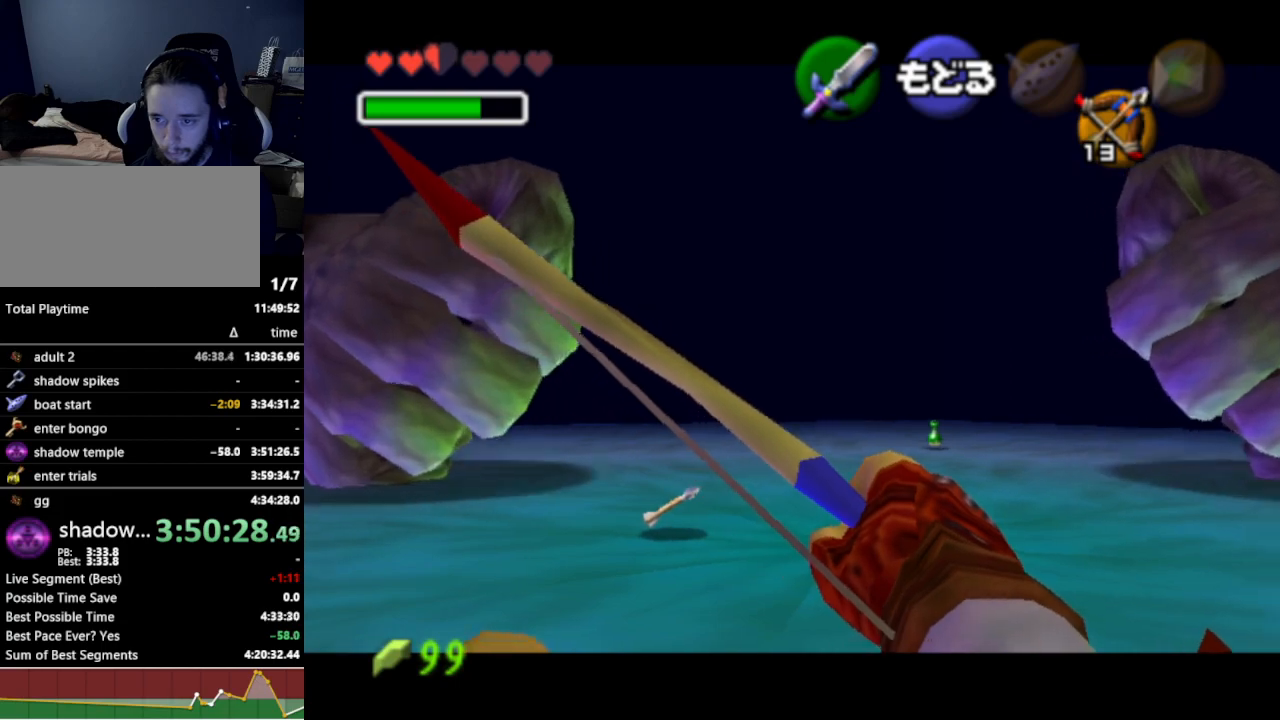
{"buttons": [], "left_stick": "center", "right_stick": "center", "events": [[33, "Z", "down"], [133, "Z", "up"]]}
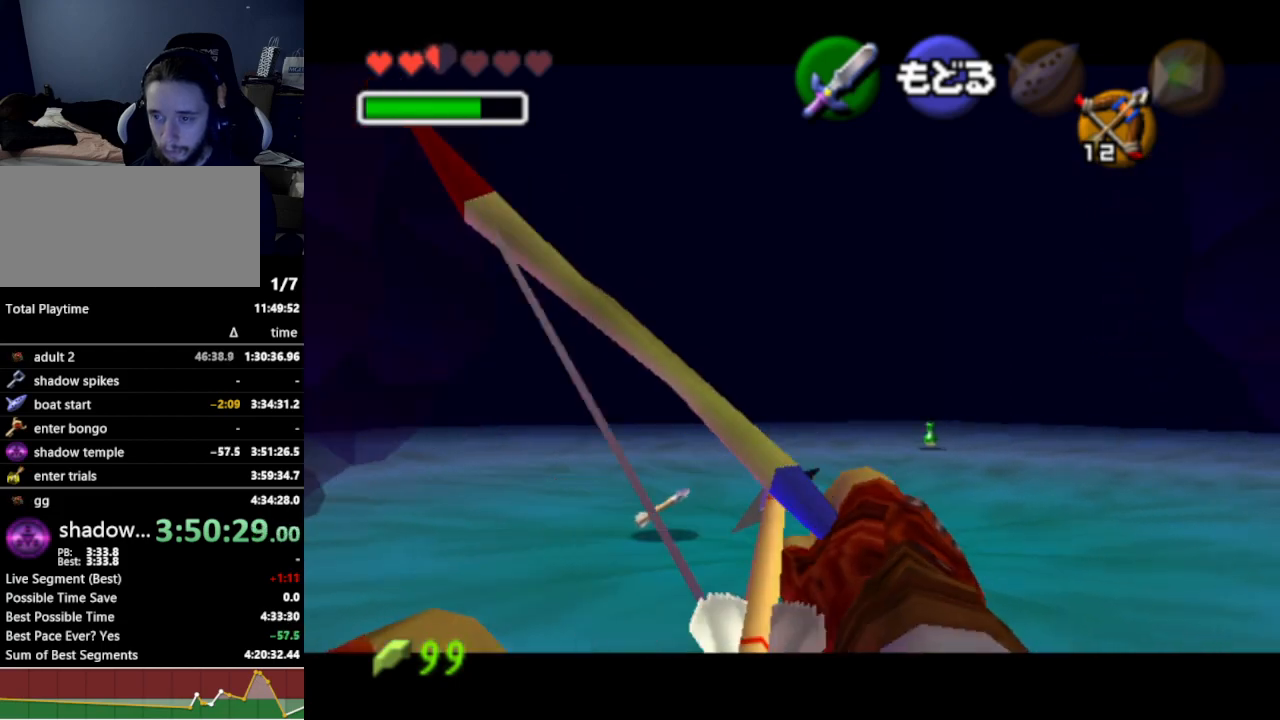
{"buttons": ["R1"], "left_stick": "center", "right_stick": "center", "events": [[33, "left_stick", "down"], [100, "left_stick", "center"], [167, "A", "down"], [267, "A", "up"], [333, "R1", "down"]]}
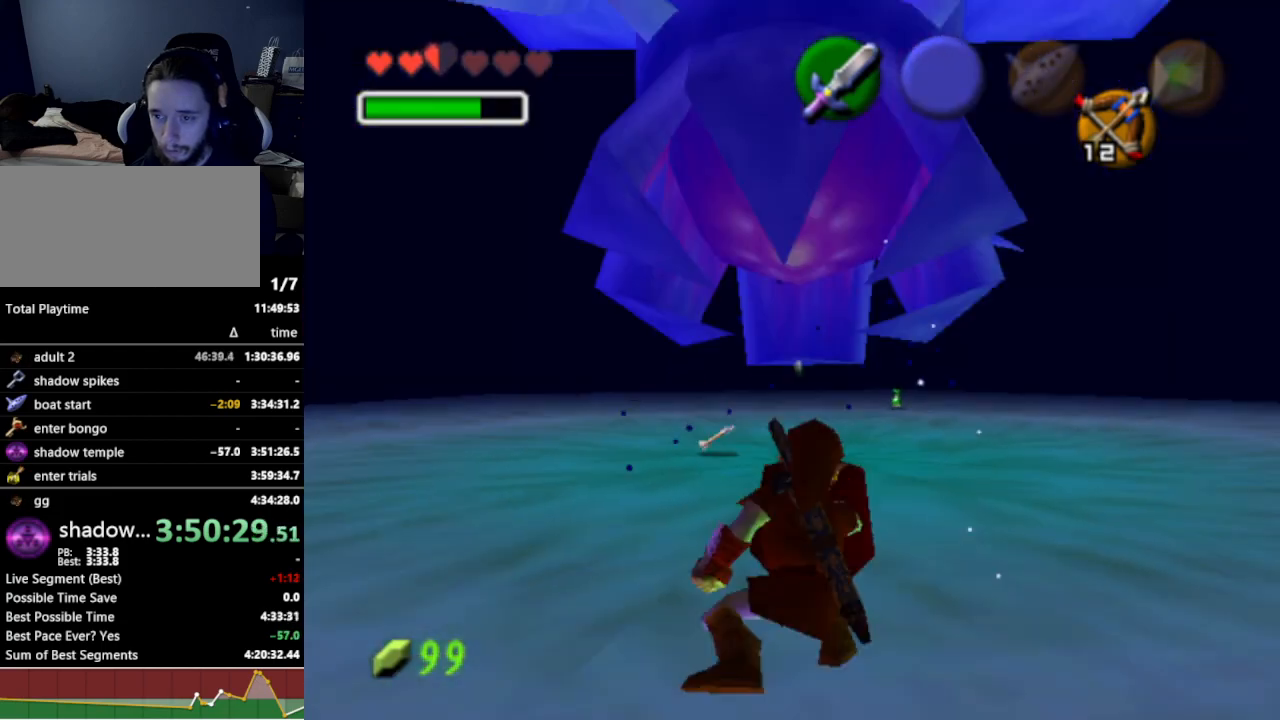
{"buttons": [], "left_stick": "up", "right_stick": "center", "events": [[33, "R1", "up"], [100, "left_stick", "up"]]}
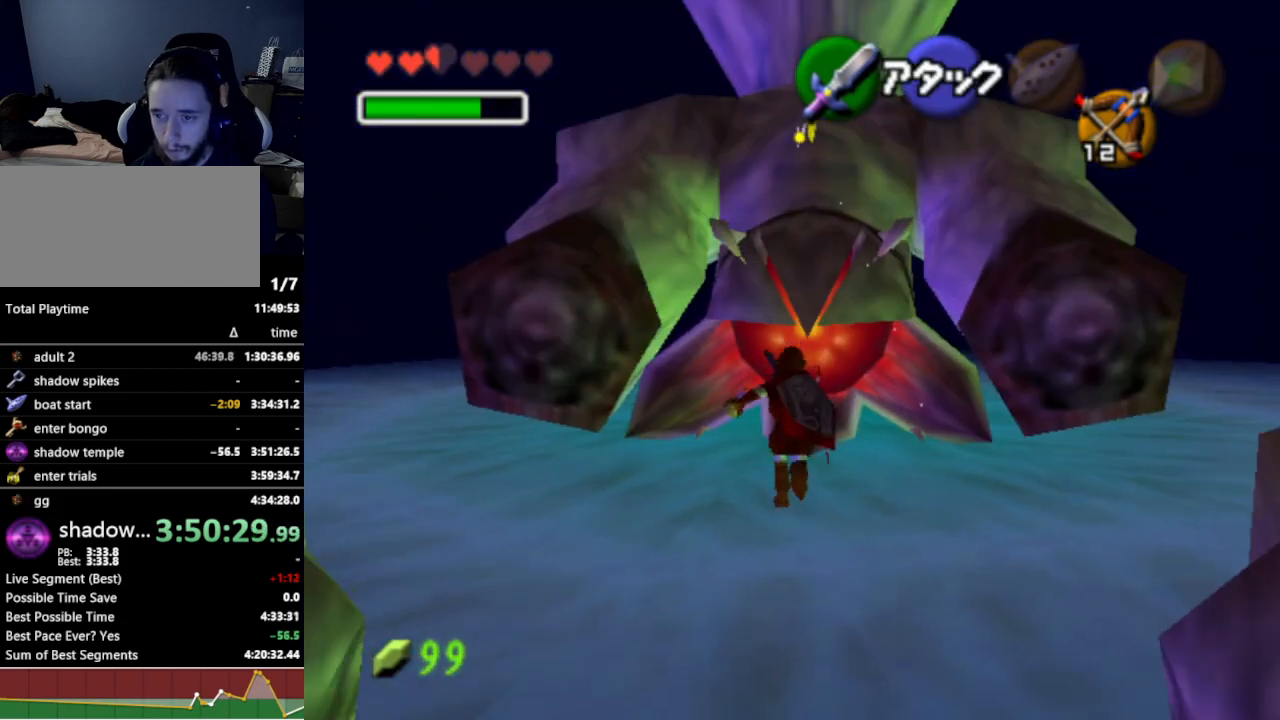
{"buttons": ["B", "R1"], "left_stick": "down", "right_stick": "center", "events": [[100, "B", "down"], [133, "left_stick", "center"], [167, "R1", "down"], [233, "B", "up"], [267, "left_stick", "down"], [433, "B", "down"]]}
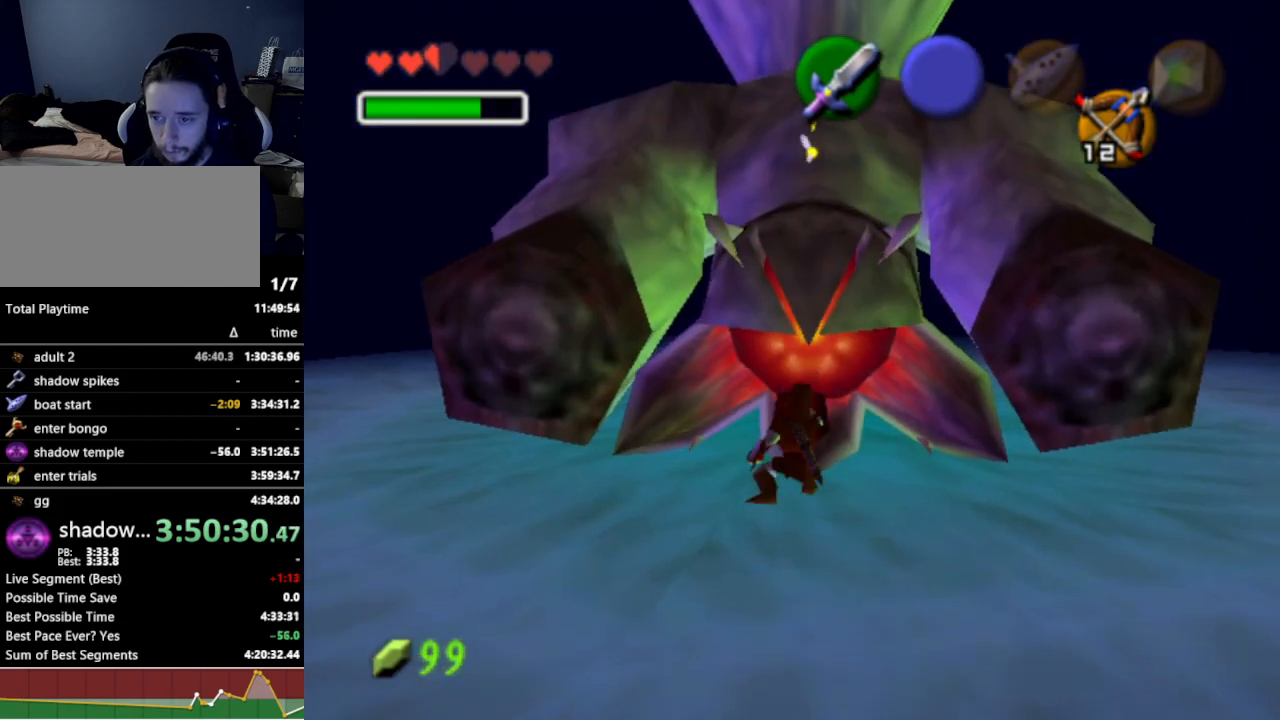
{"buttons": ["R1"], "left_stick": "down", "right_stick": "center", "events": [[33, "B", "up"], [333, "B", "down"], [433, "B", "up"]]}
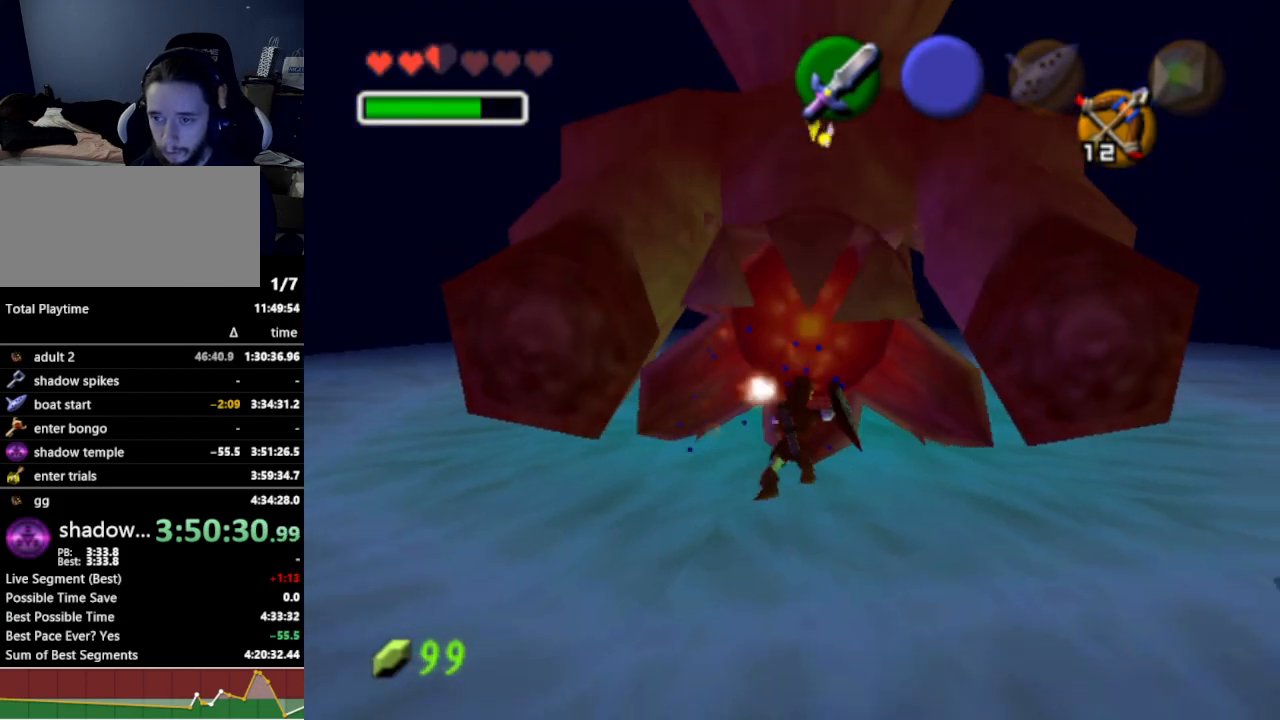
{"buttons": ["R1"], "left_stick": "down", "right_stick": "center", "events": [[300, "B", "down"], [367, "B", "up"]]}
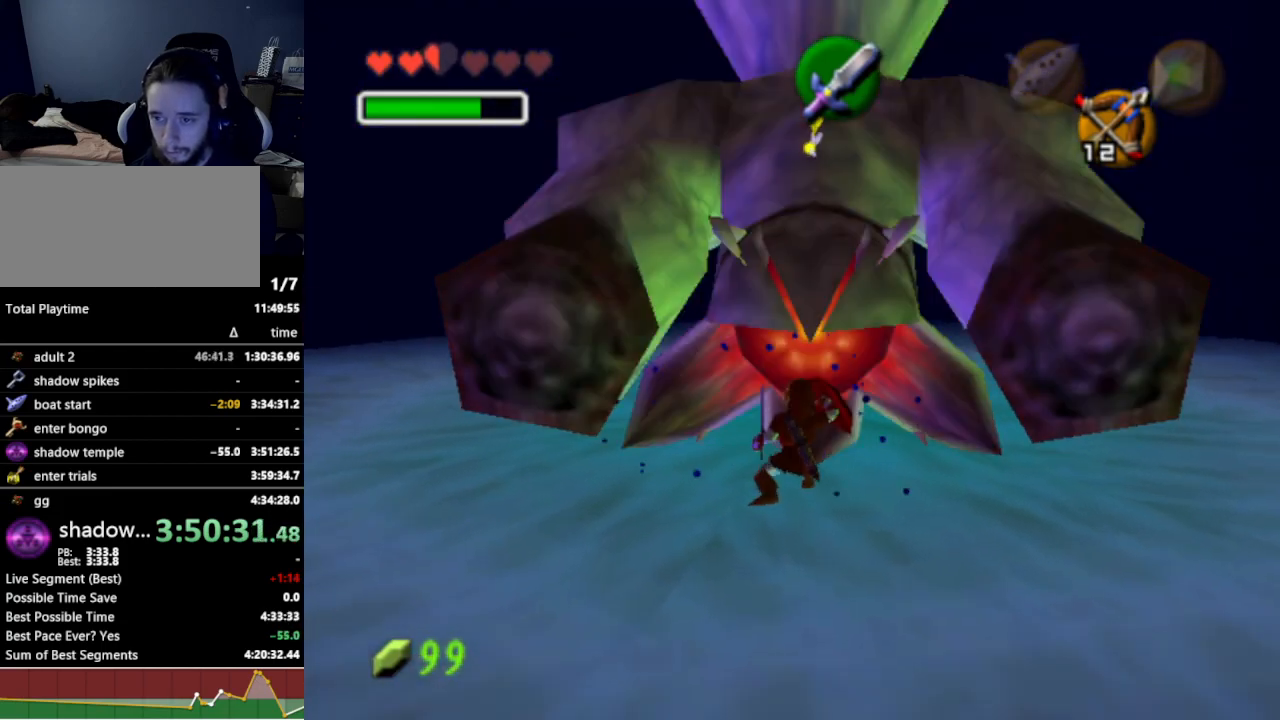
{"buttons": ["R1"], "left_stick": "down", "right_stick": "center", "events": [[167, "B", "down"], [267, "B", "up"]]}
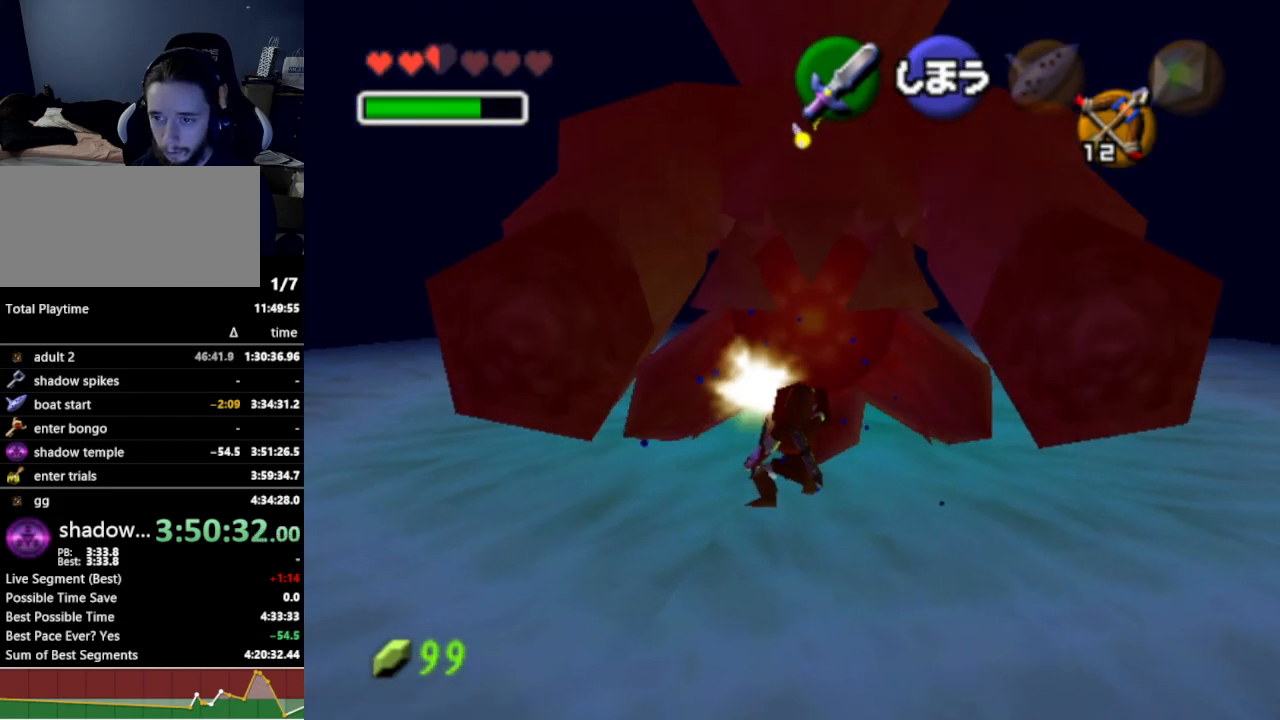
{"buttons": ["B", "R1"], "left_stick": "down", "right_stick": "center", "events": [[33, "B", "down"], [133, "B", "up"], [467, "B", "down"]]}
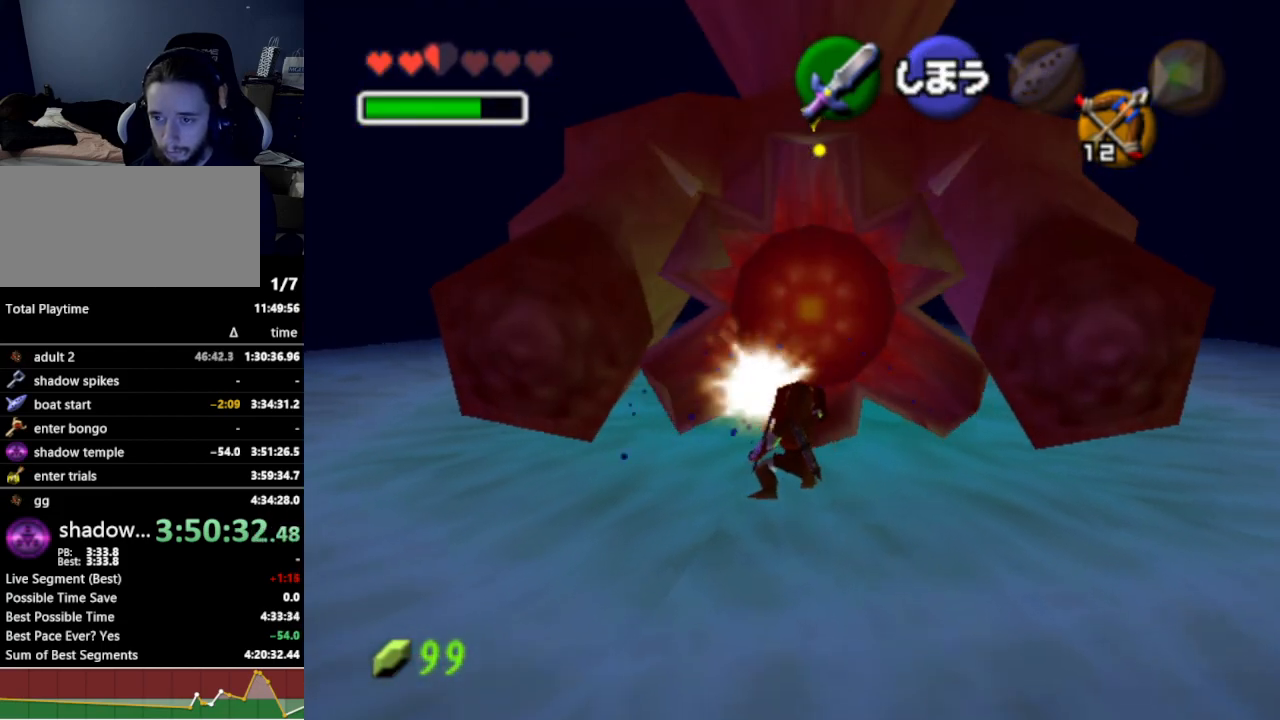
{"buttons": ["R1"], "left_stick": "down", "right_stick": "center", "events": [[100, "B", "up"], [367, "B", "down"], [467, "B", "up"]]}
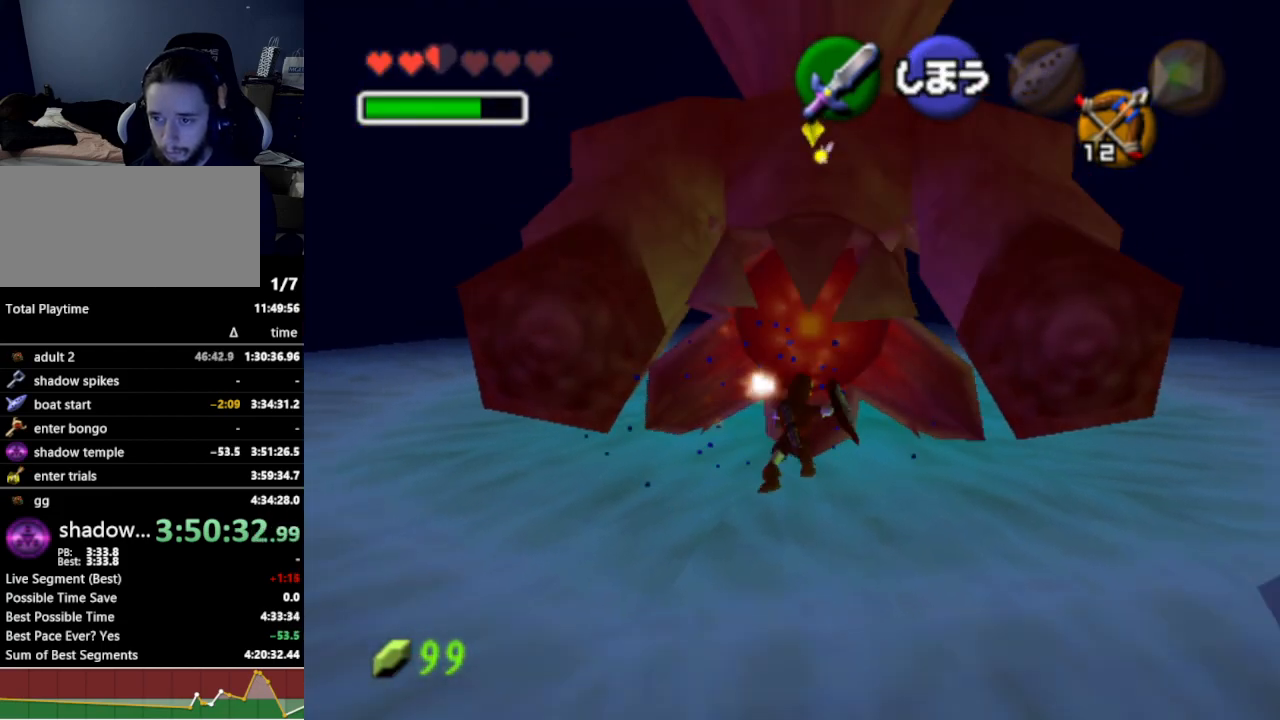
{"buttons": ["R1"], "left_stick": "down", "right_stick": "center", "events": [[267, "B", "down"], [367, "B", "up"]]}
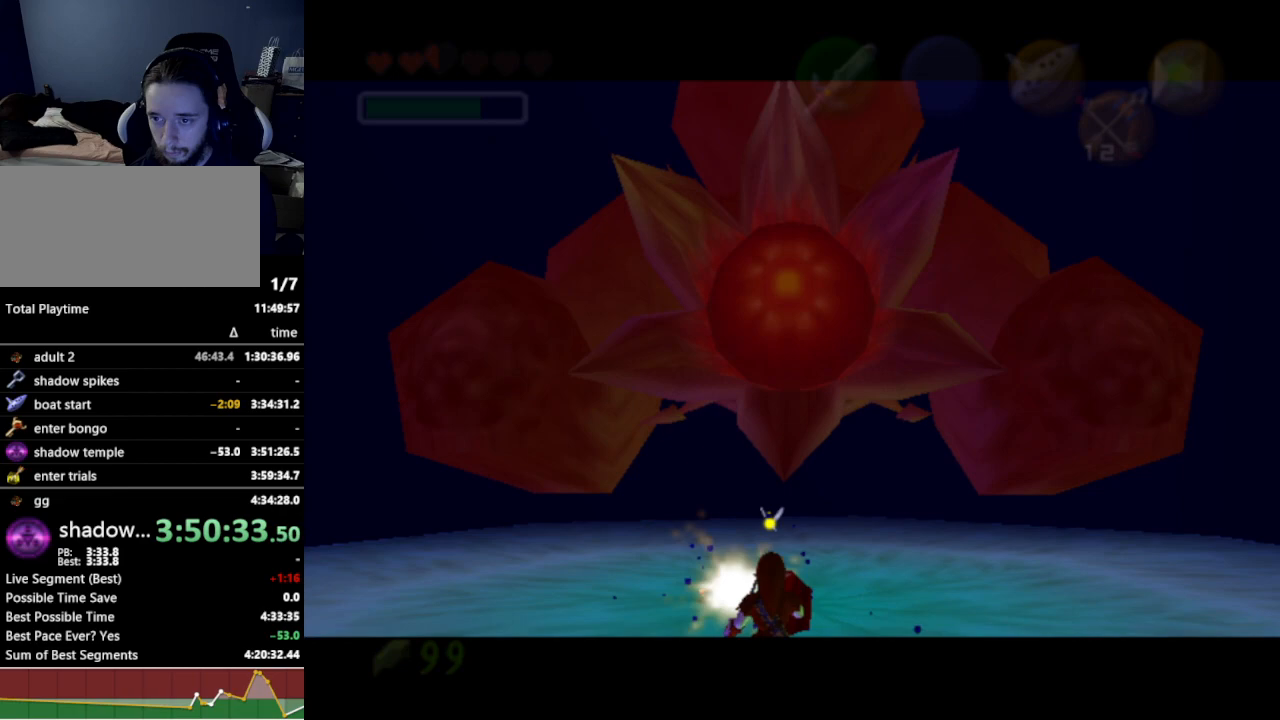
{"buttons": [], "left_stick": "center", "right_stick": "center", "events": [[100, "left_stick", "center"], [167, "R1", "up"]]}